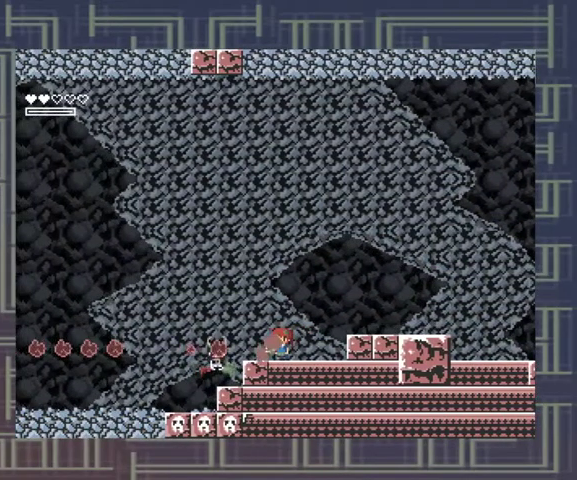
Gameplay with a controller (Xbox layout); each line is a JSON object with the inputs held at the frame after it (dt_ms = milliseconds from this image to that frame). "events" lists button and stick changes between this image and that frame as [ms after this image, input, new state], when the widget could be followed in between. Not read: L3 R3 other_buttons right_stick.
{"dt_ms": 500, "buttons": [], "left_stick": "center", "events": [[33, "X", "down"], [100, "X", "up"], [167, "X", "down"], [233, "X", "up"], [333, "X", "down"], [500, "X", "up"]]}
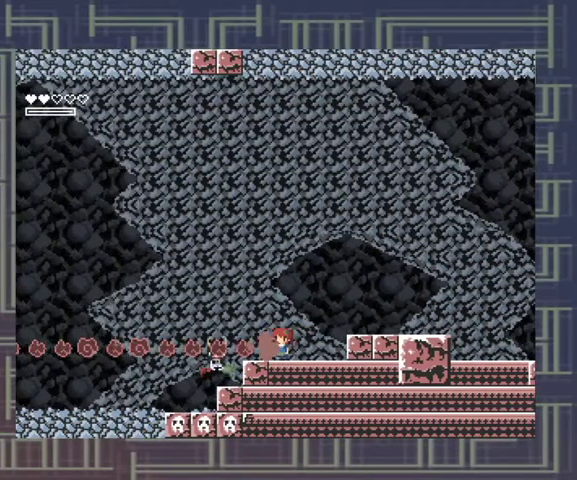
{"dt_ms": 500, "buttons": [], "left_stick": "center", "events": [[100, "X", "down"], [167, "X", "up"], [233, "X", "down"], [300, "X", "up"], [367, "X", "down"], [467, "X", "up"]]}
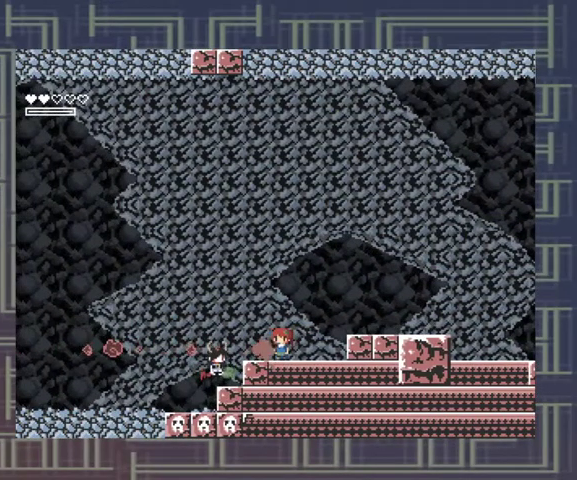
{"dt_ms": 500, "buttons": [], "left_stick": "center", "events": []}
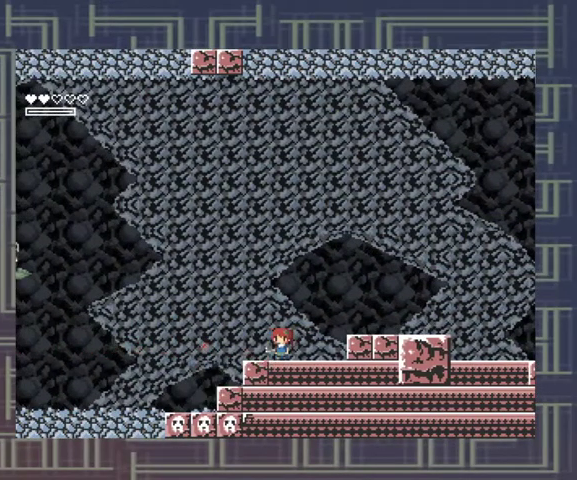
{"dt_ms": 500, "buttons": [], "left_stick": "center", "events": [[133, "R1", "down"], [233, "R1", "up"]]}
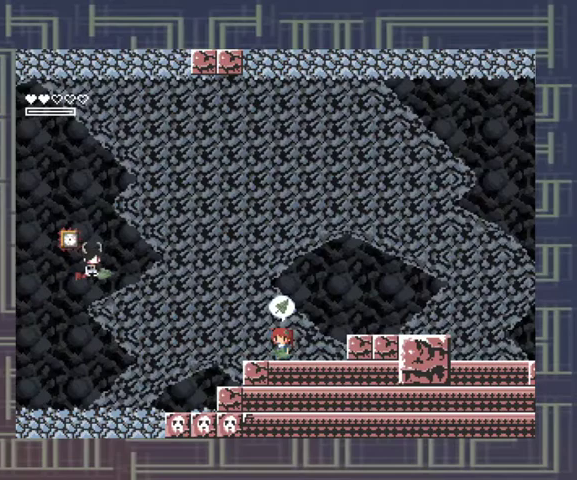
{"dt_ms": 500, "buttons": [], "left_stick": "center", "events": [[133, "A", "down"], [400, "X", "down"], [467, "A", "up"], [467, "X", "up"]]}
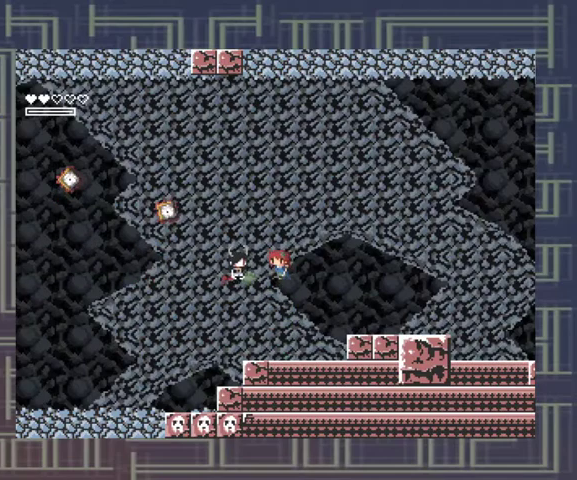
{"dt_ms": 500, "buttons": [], "left_stick": "center", "events": [[67, "X", "down"], [133, "X", "up"], [133, "left_stick", "right"], [200, "X", "down"], [267, "X", "up"], [467, "left_stick", "center"]]}
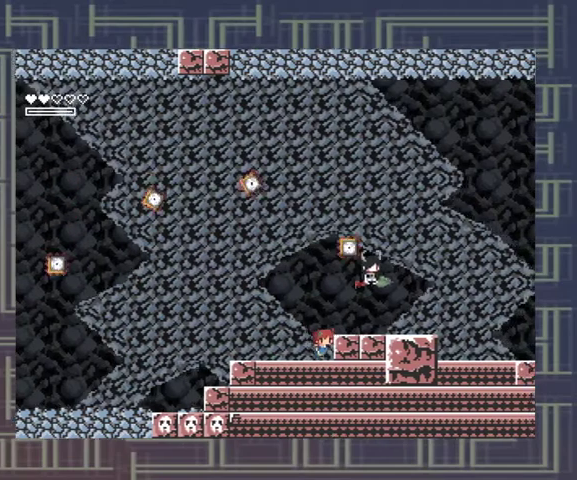
{"dt_ms": 500, "buttons": [], "left_stick": "center", "events": []}
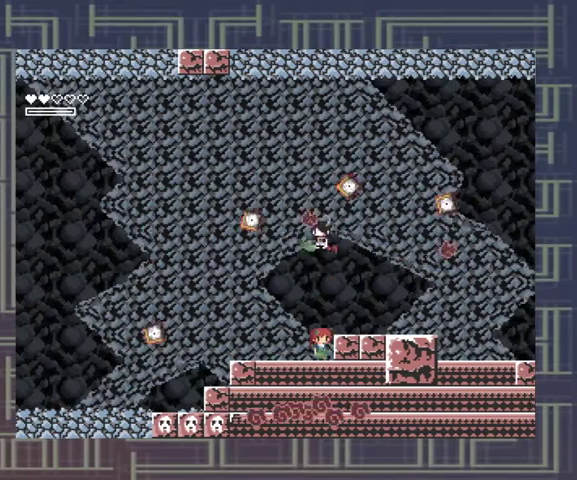
{"dt_ms": 1000, "buttons": [], "left_stick": "left"}
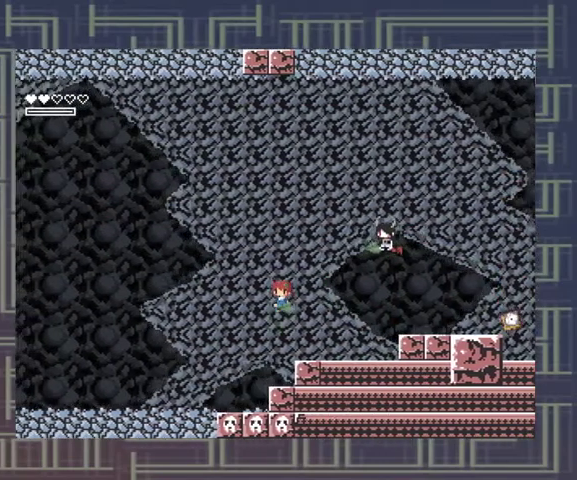
{"dt_ms": 500, "buttons": [], "left_stick": "center", "events": [[33, "left_stick", "center"]]}
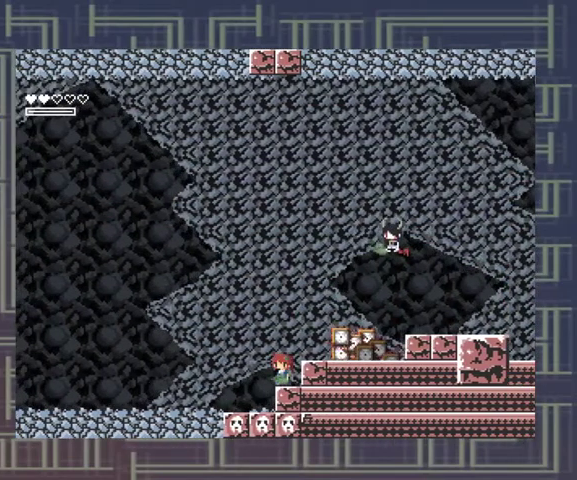
{"dt_ms": 500, "buttons": ["X"], "left_stick": "center", "events": [[167, "A", "down"], [367, "left_stick", "right"], [433, "X", "down"], [433, "left_stick", "center"], [500, "A", "up"]]}
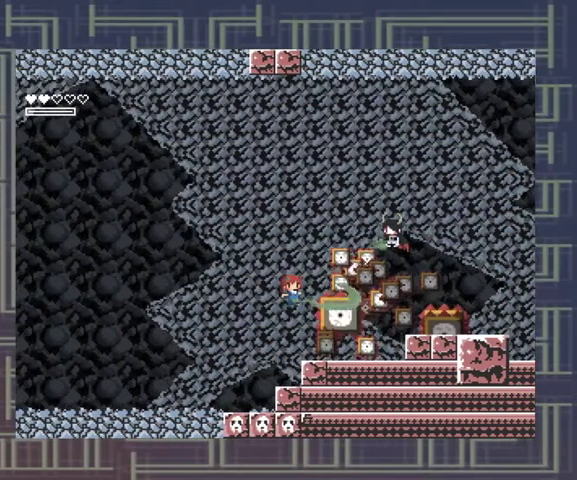
{"dt_ms": 500, "buttons": [], "left_stick": "center", "events": [[167, "X", "up"], [367, "X", "down"], [433, "X", "up"]]}
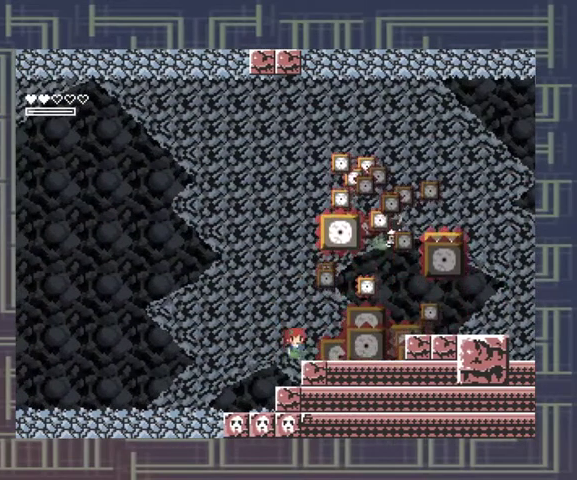
{"dt_ms": 500, "buttons": [], "left_stick": "center", "events": []}
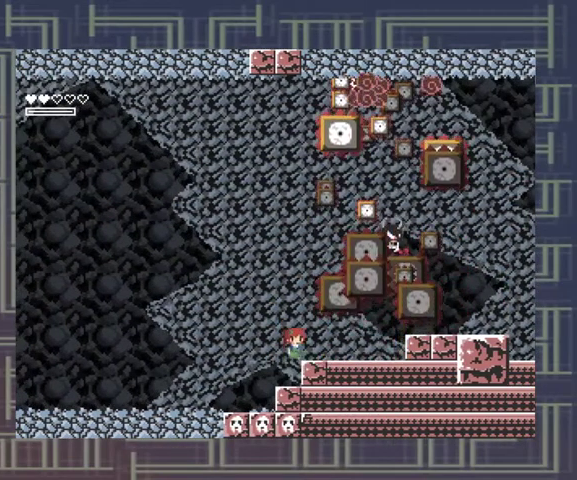
{"dt_ms": 500, "buttons": [], "left_stick": "center", "events": []}
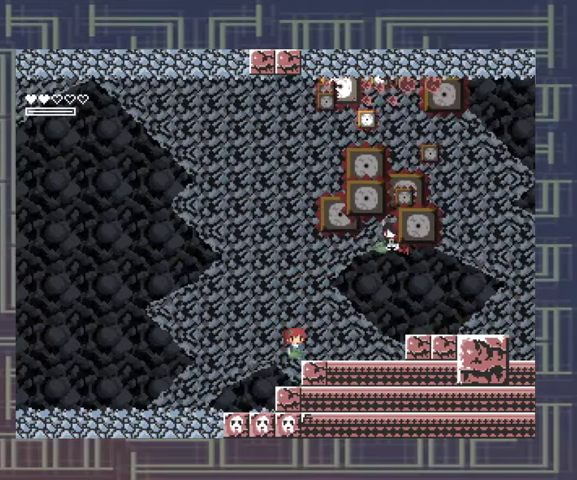
{"dt_ms": 500, "buttons": [], "left_stick": "center", "events": []}
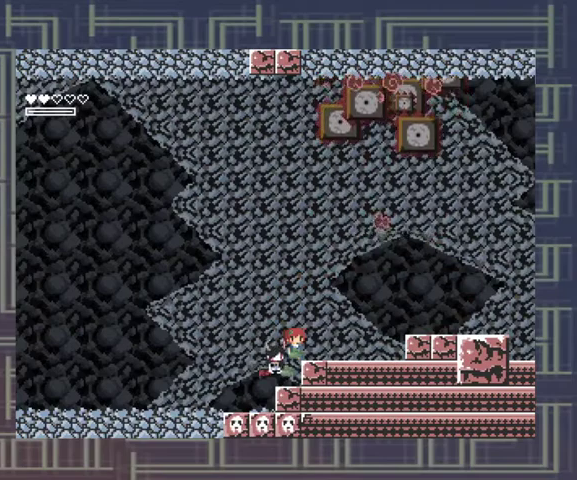
{"dt_ms": 500, "buttons": [], "left_stick": "right", "events": [[267, "left_stick", "right"]]}
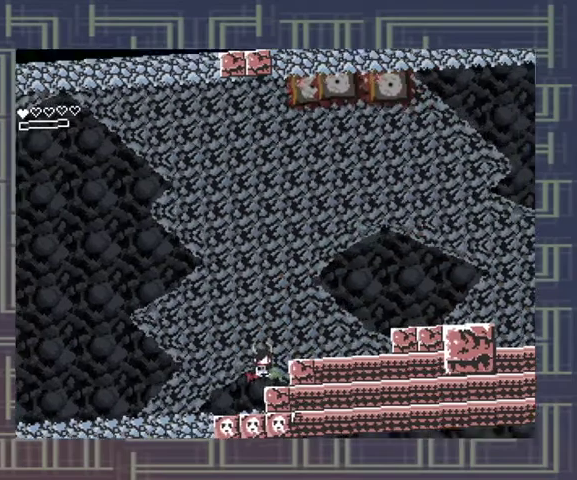
{"dt_ms": 500, "buttons": [], "left_stick": "right", "events": [[33, "A", "down"], [200, "A", "up"]]}
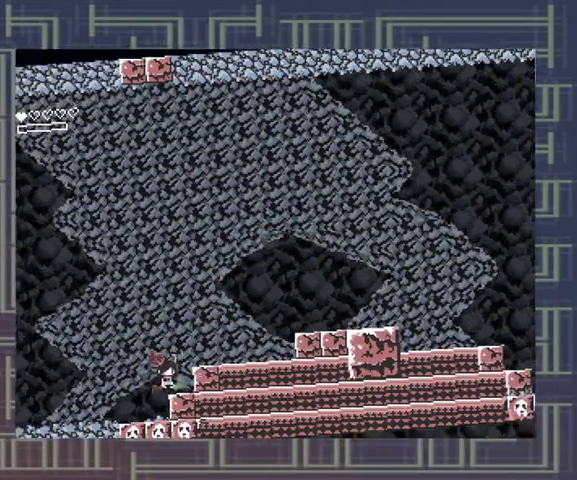
{"dt_ms": 500, "buttons": [], "left_stick": "center", "events": [[167, "left_stick", "center"]]}
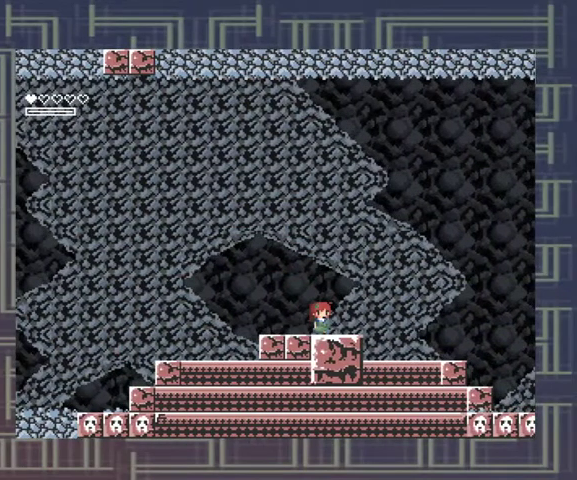
{"dt_ms": 500, "buttons": [], "left_stick": "center", "events": []}
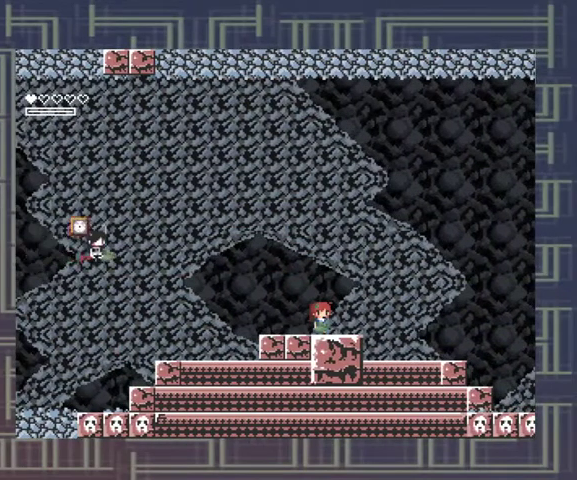
{"dt_ms": 500, "buttons": [], "left_stick": "center", "events": []}
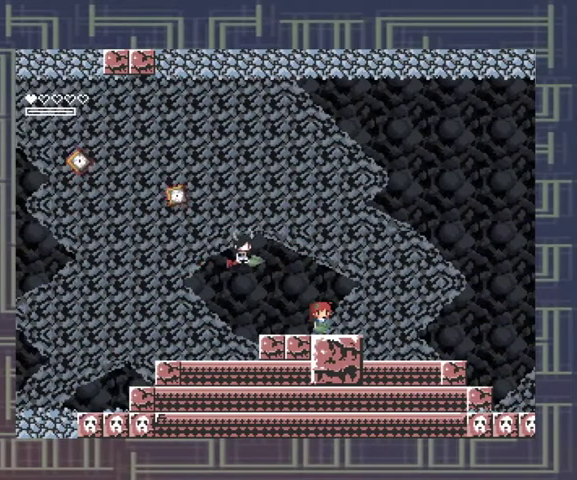
{"dt_ms": 500, "buttons": [], "left_stick": "center", "events": []}
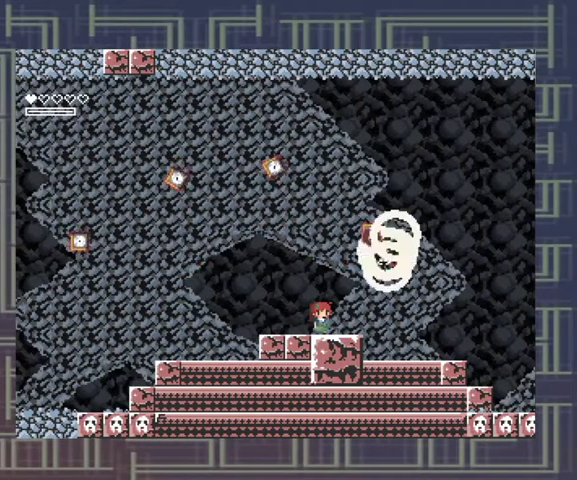
{"dt_ms": 500, "buttons": [], "left_stick": "right", "events": [[467, "left_stick", "right"]]}
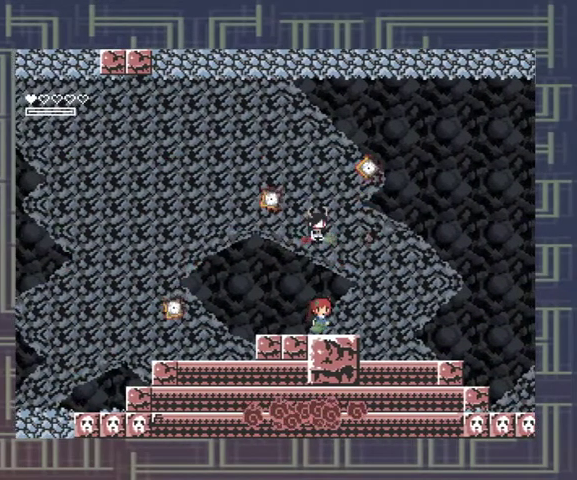
{"dt_ms": 500, "buttons": [], "left_stick": "center", "events": [[100, "left_stick", "center"]]}
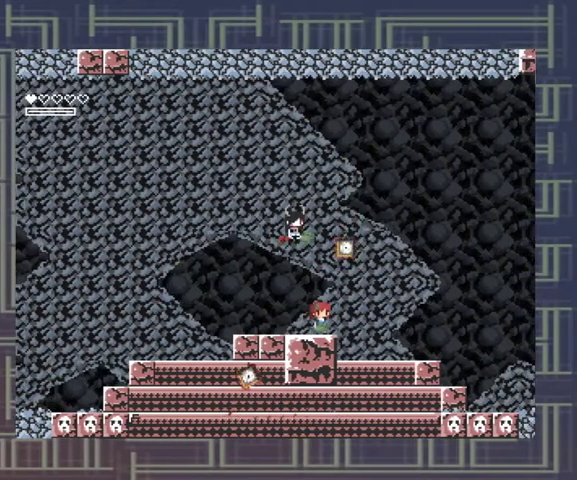
{"dt_ms": 500, "buttons": [], "left_stick": "right", "events": [[100, "left_stick", "left"], [233, "left_stick", "center"], [300, "left_stick", "right"]]}
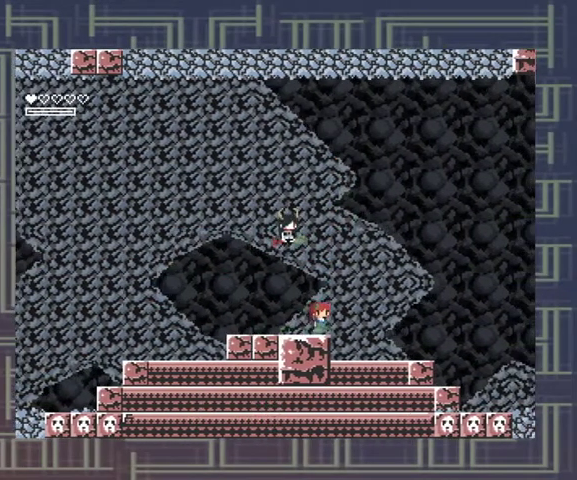
{"dt_ms": 500, "buttons": [], "left_stick": "right", "events": []}
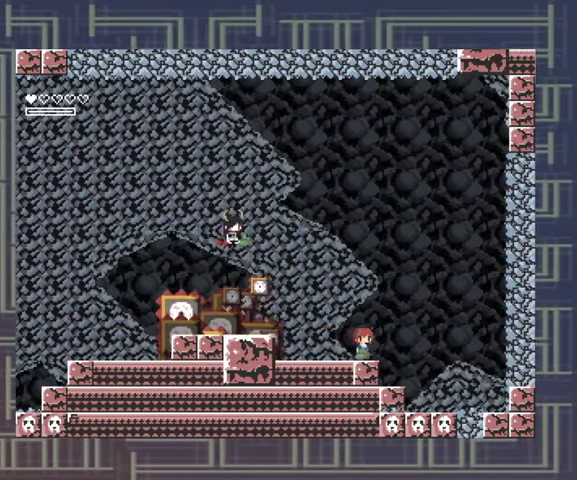
{"dt_ms": 500, "buttons": [], "left_stick": "center", "events": [[67, "left_stick", "center"]]}
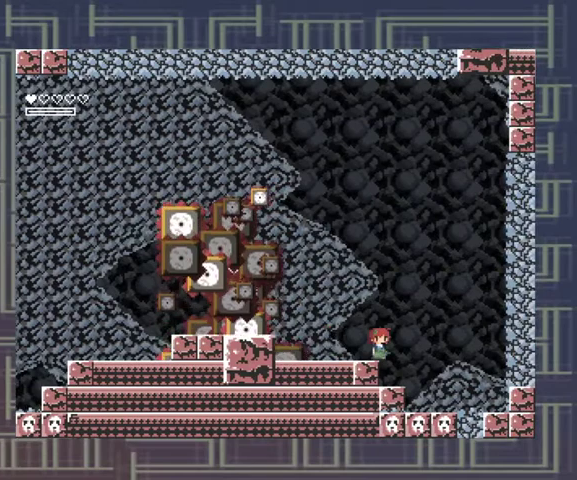
{"dt_ms": 500, "buttons": [], "left_stick": "center", "events": []}
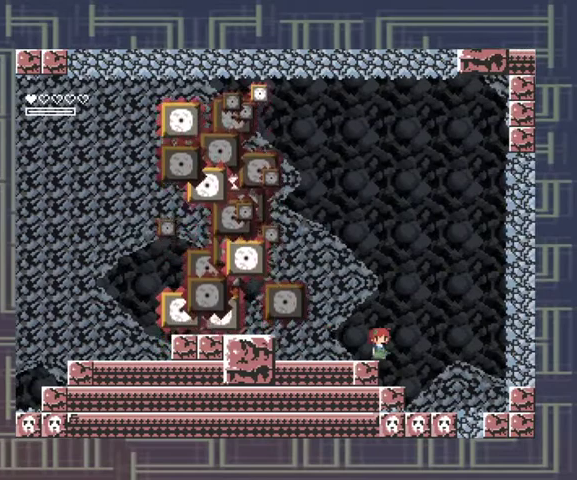
{"dt_ms": 500, "buttons": [], "left_stick": "center", "events": []}
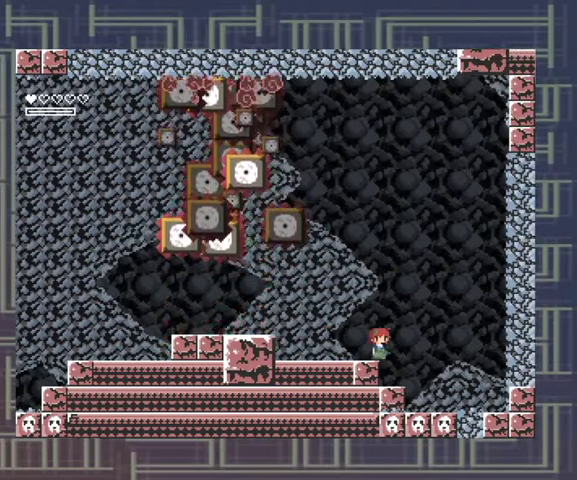
{"dt_ms": 500, "buttons": [], "left_stick": "center", "events": []}
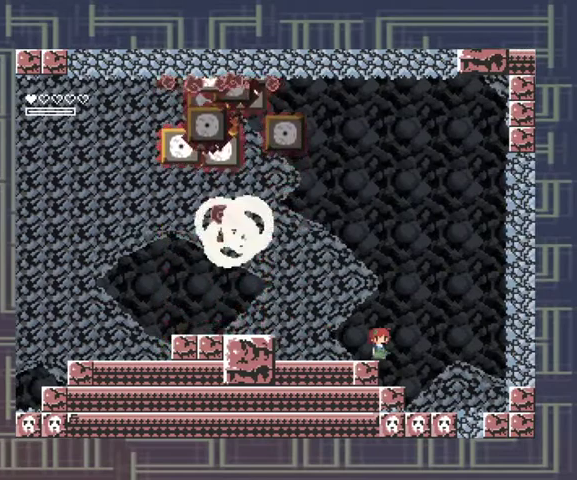
{"dt_ms": 500, "buttons": [], "left_stick": "center", "events": []}
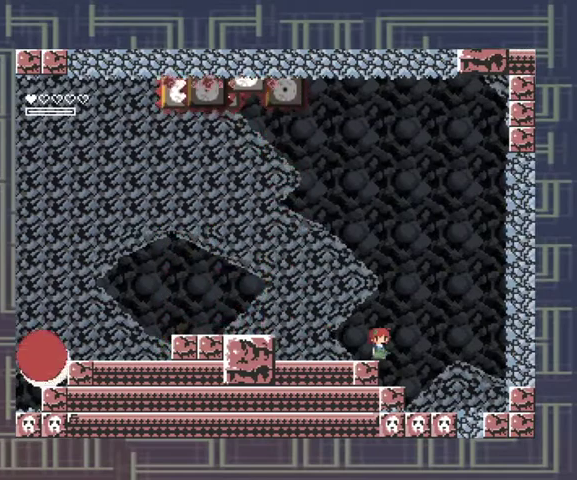
{"dt_ms": 500, "buttons": [], "left_stick": "center", "events": [[400, "left_stick", "left"], [500, "left_stick", "center"]]}